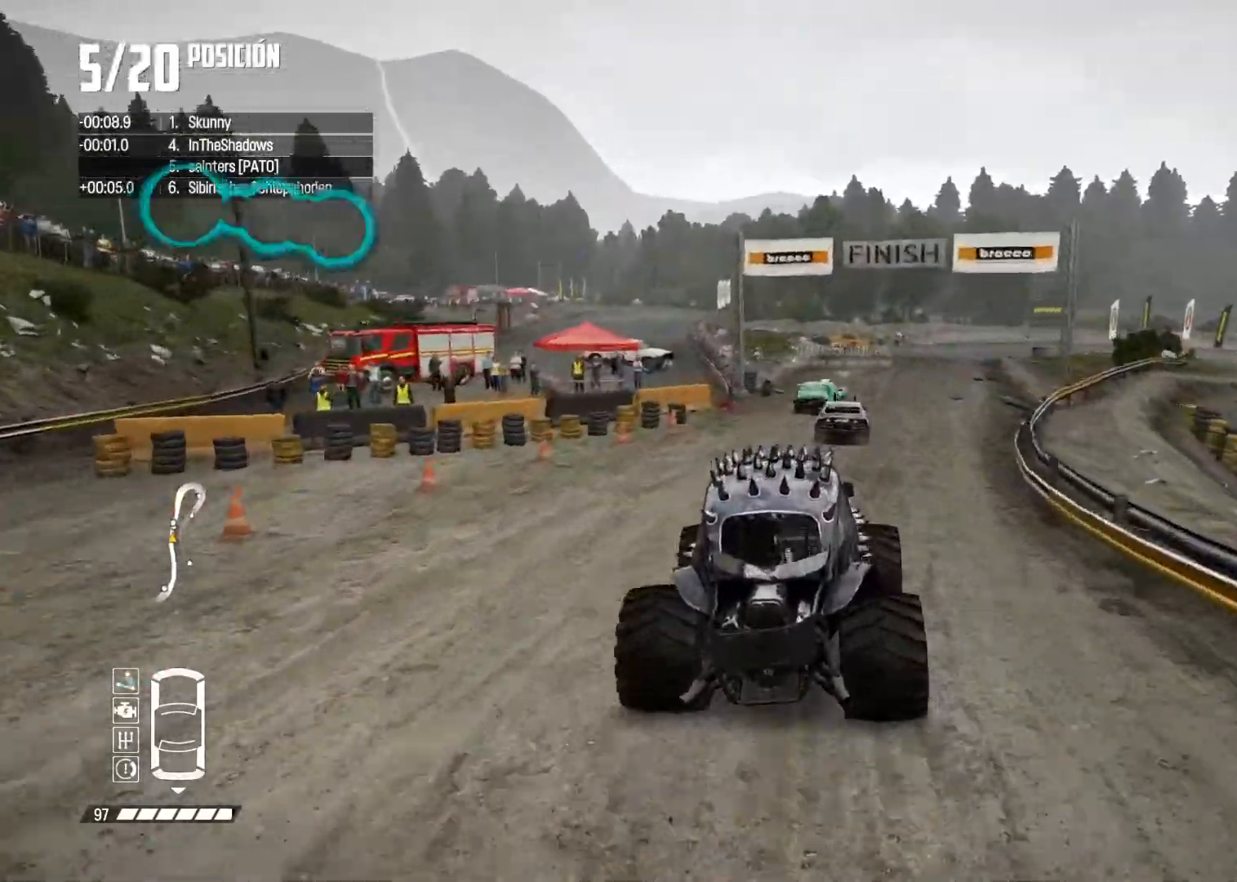
Gameplay with a controller (Xbox layout); each line is a JSON object with the inputs held at the frame after it. "events" lists button and stick changes between this image and that frame as [ms after this image, input, new state], when the widget could be followed in between. Not read: L3.
{"buttons": ["R2"], "left_stick": "center", "right_stick": "center", "events": [[167, "left_stick", "center"]]}
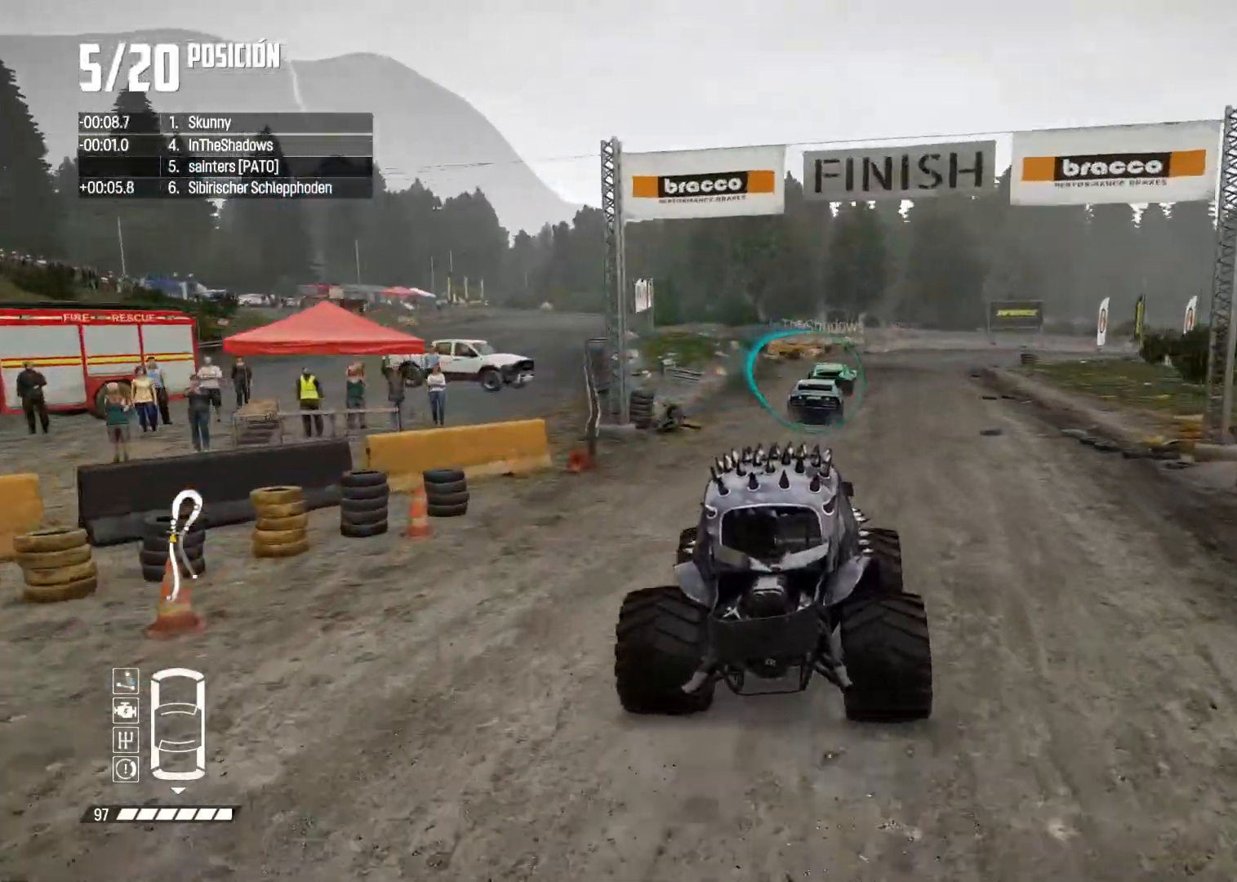
{"buttons": [], "left_stick": "right", "right_stick": "center", "events": [[183, "left_stick", "right"], [333, "left_stick", "center"], [433, "left_stick", "right"], [500, "R2", "up"]]}
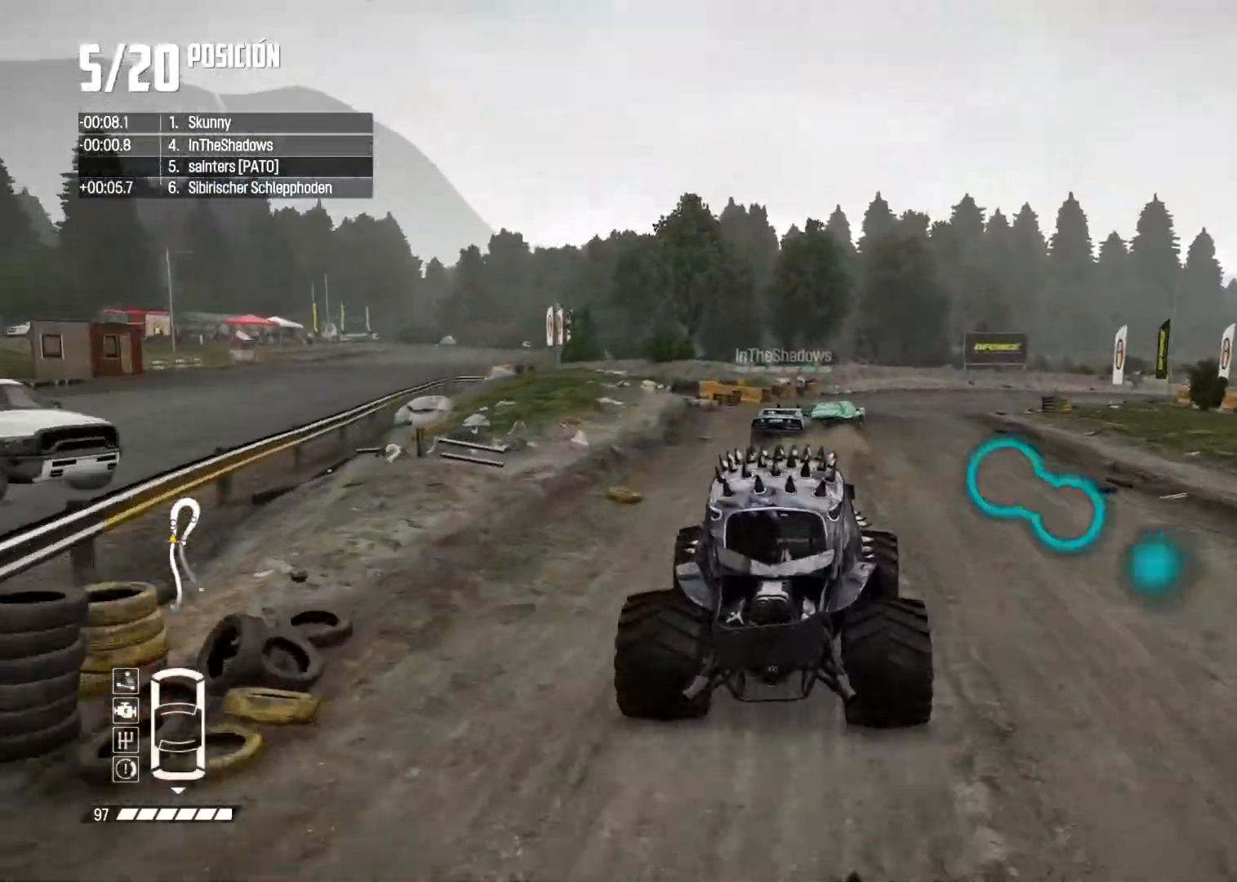
{"buttons": ["L2"], "left_stick": "right", "right_stick": "center", "events": [[34, "L2", "down"], [50, "right_stick", "up"], [84, "X", "down"], [117, "left_stick", "center"], [167, "X", "up"], [267, "X", "down"], [351, "X", "up"], [384, "left_stick", "right"], [434, "right_stick", "center"]]}
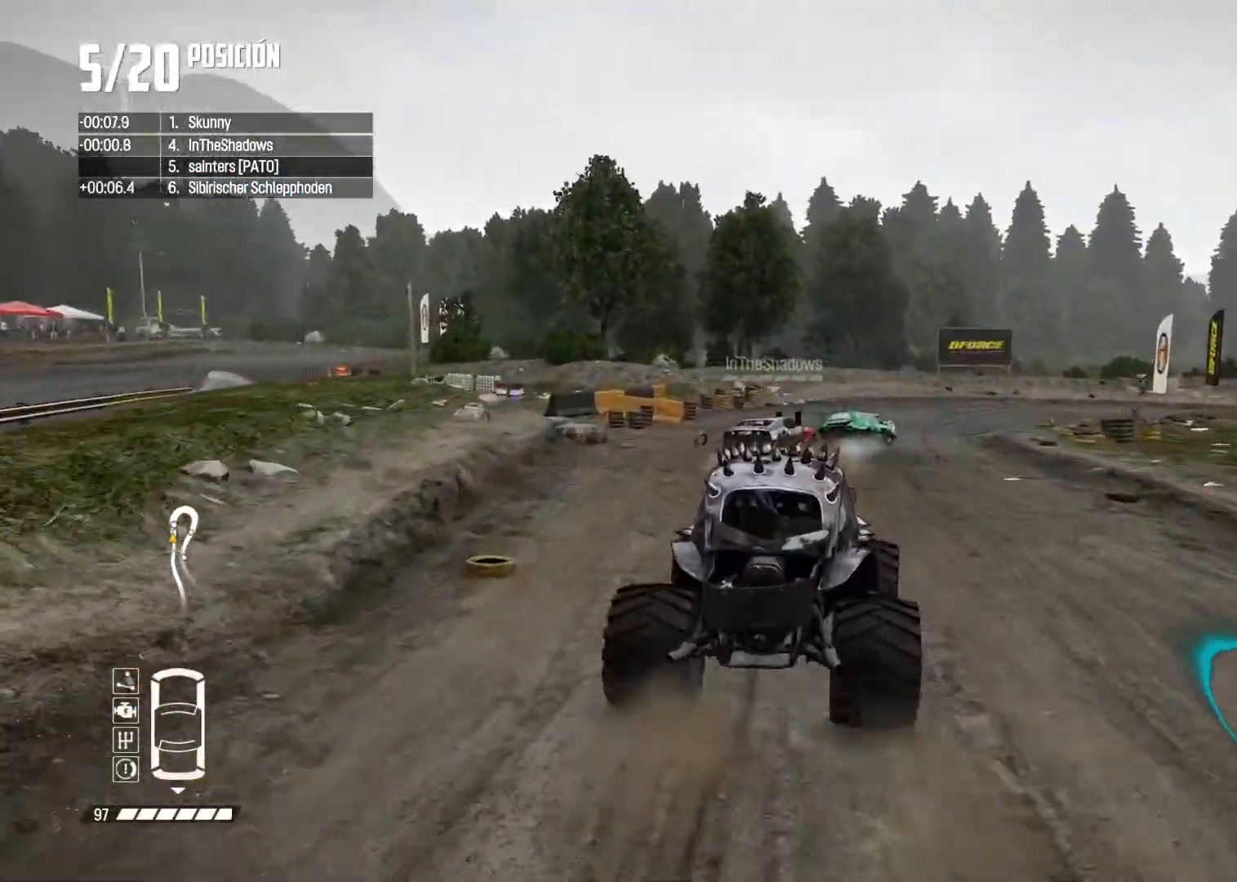
{"buttons": ["L2"], "left_stick": "right", "right_stick": "center", "events": []}
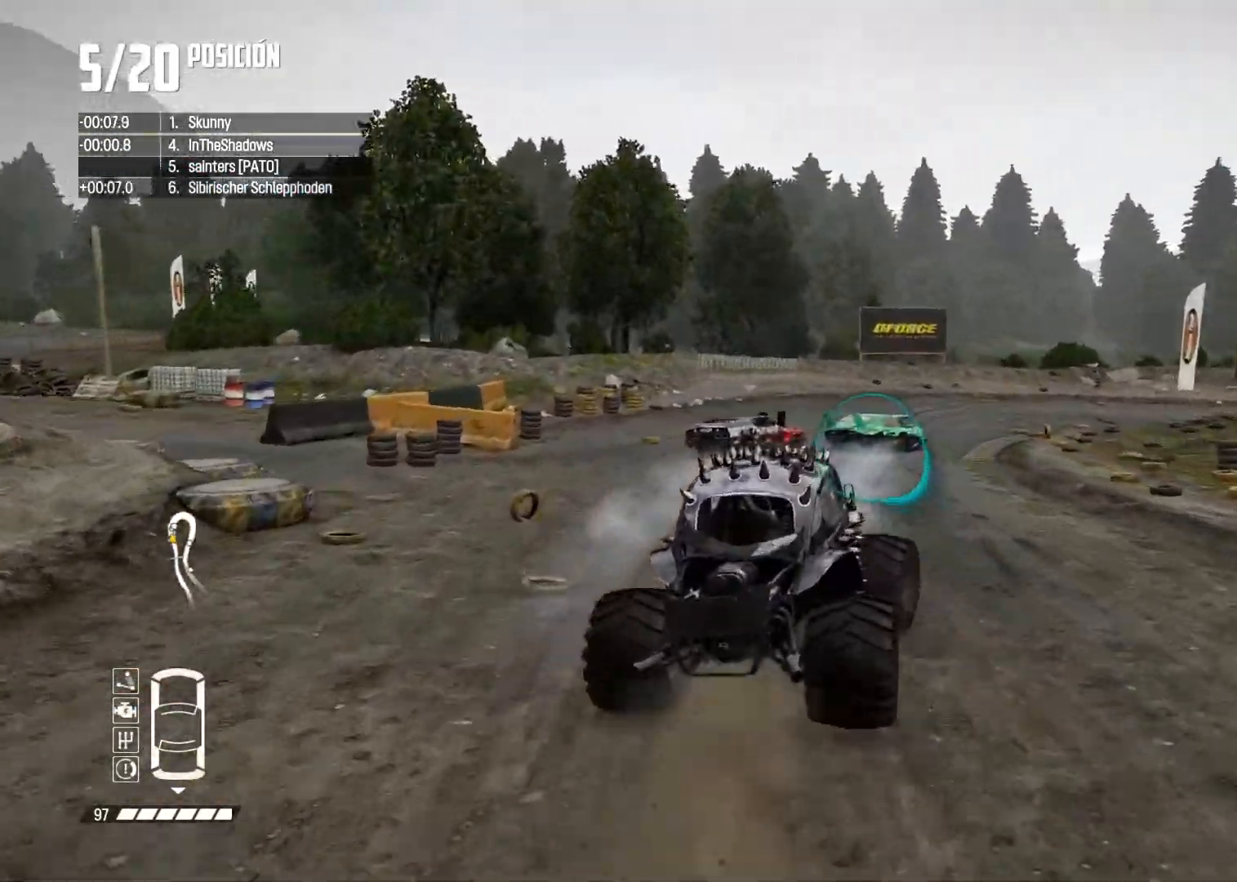
{"buttons": [], "left_stick": "right", "right_stick": "center", "events": [[50, "left_stick", "center"], [234, "L2", "up"], [417, "left_stick", "right"]]}
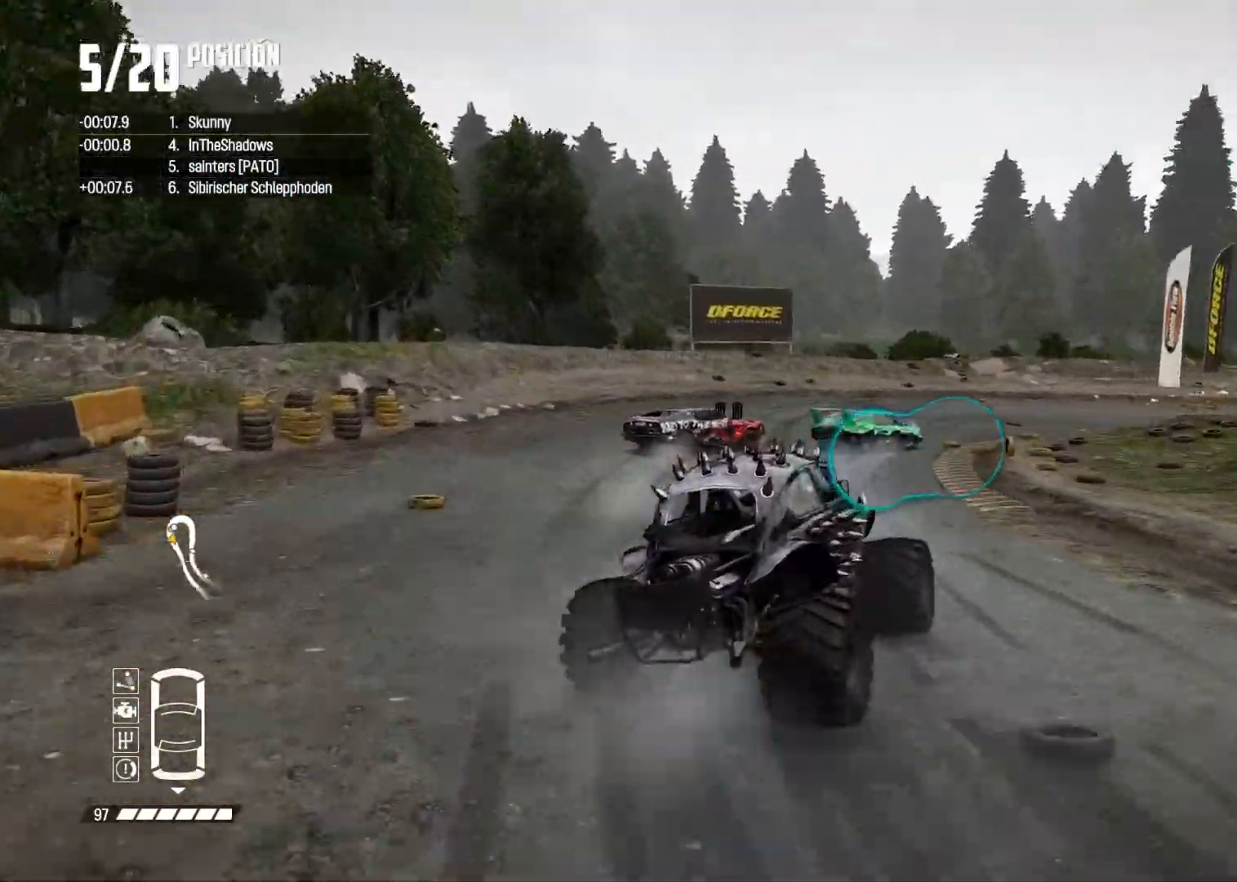
{"buttons": ["R2"], "left_stick": "center", "right_stick": "center", "events": [[16, "left_stick", "center"], [83, "R2", "down"], [233, "R2", "up"], [283, "R2", "down"]]}
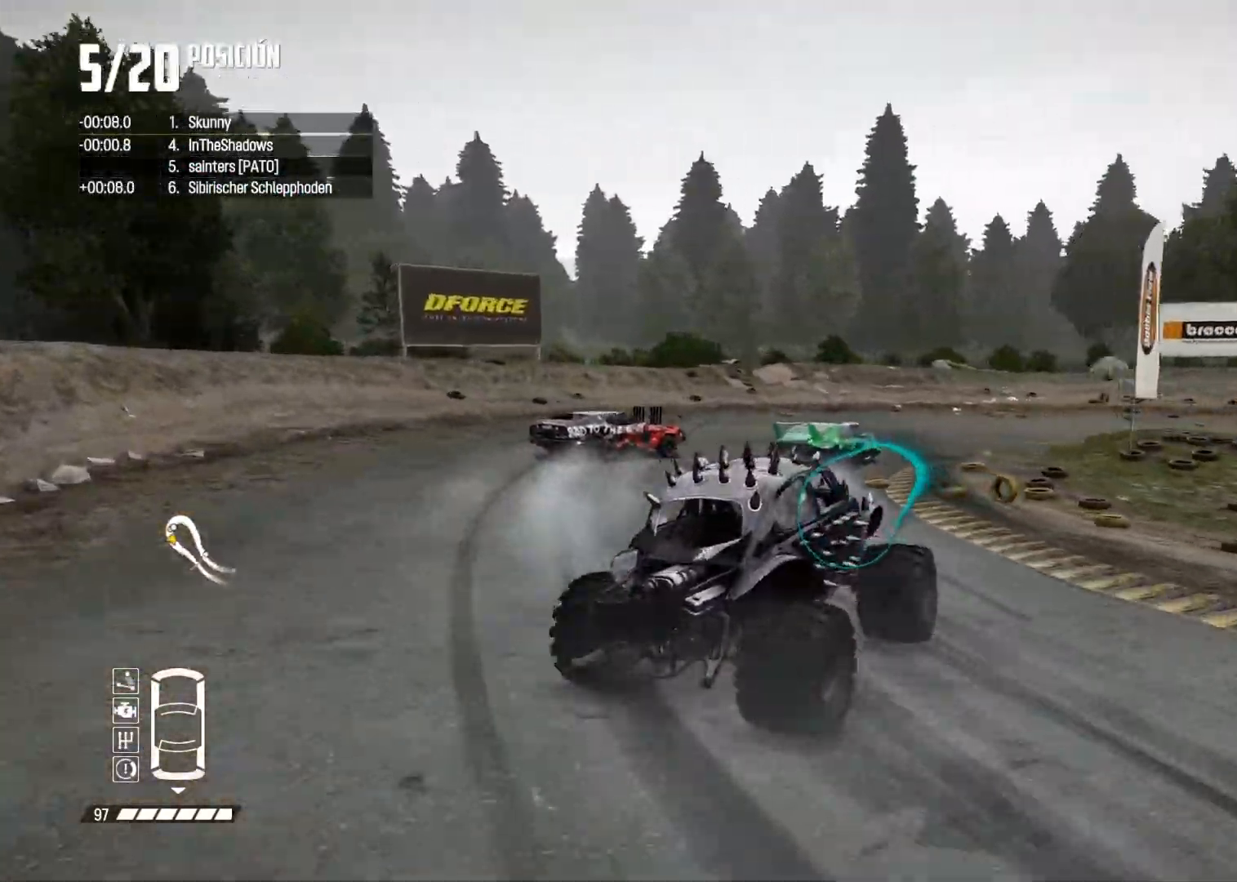
{"buttons": ["R2"], "left_stick": "center", "right_stick": "center", "events": [[67, "R2", "up"], [217, "R2", "down"], [401, "R2", "up"], [451, "R2", "down"]]}
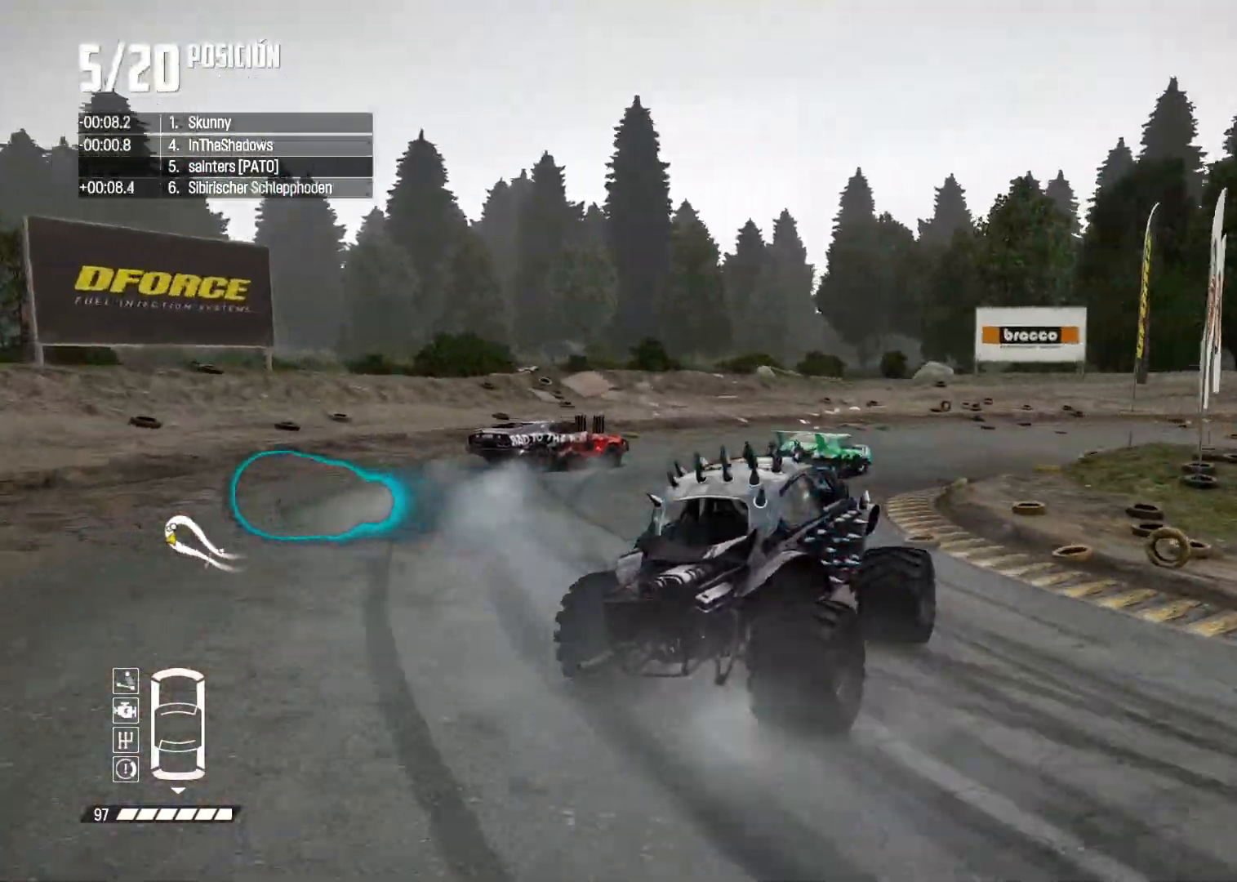
{"buttons": ["R2"], "left_stick": "center", "right_stick": "center", "events": [[66, "left_stick", "left"], [200, "left_stick", "center"], [300, "left_stick", "left"], [467, "left_stick", "center"]]}
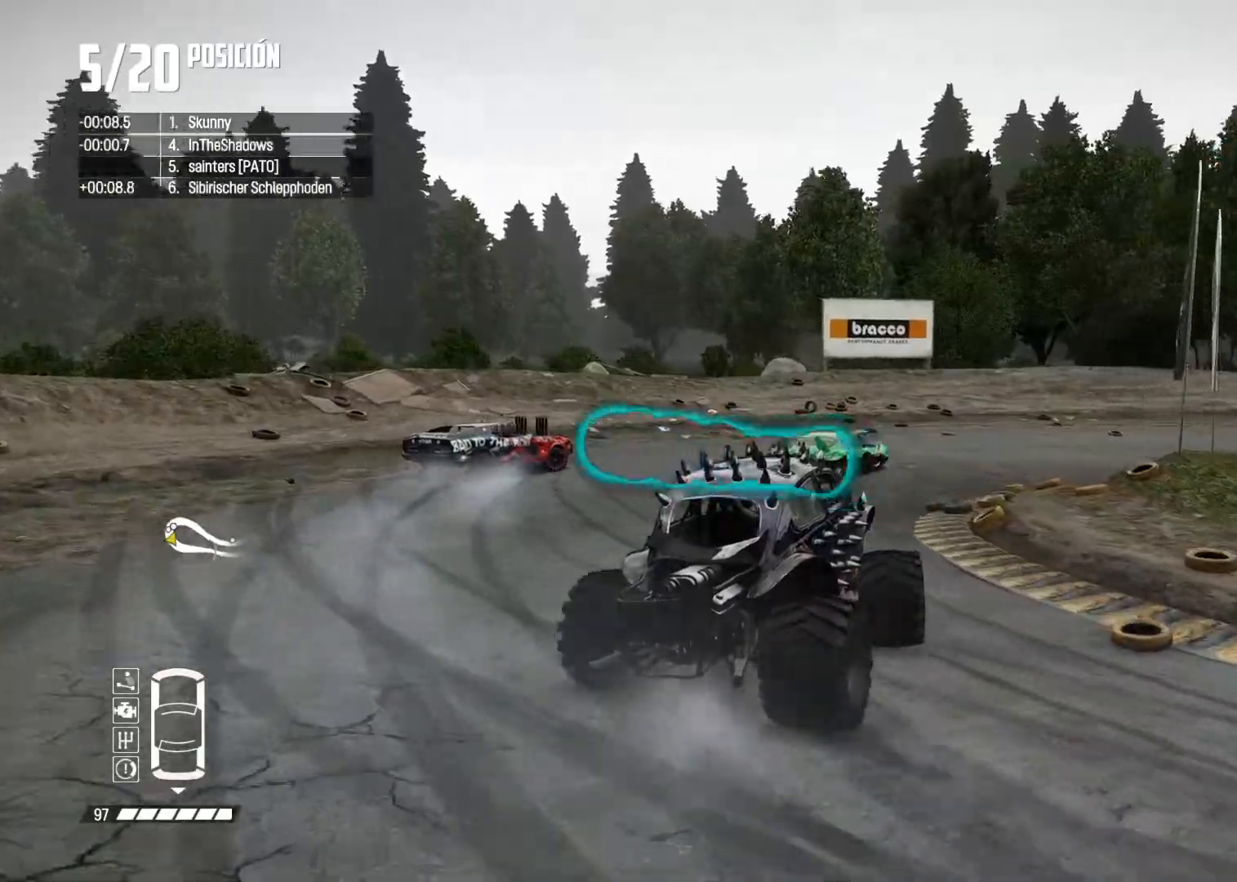
{"buttons": ["R2"], "left_stick": "down-left", "right_stick": "center", "events": [[401, "left_stick", "down-left"]]}
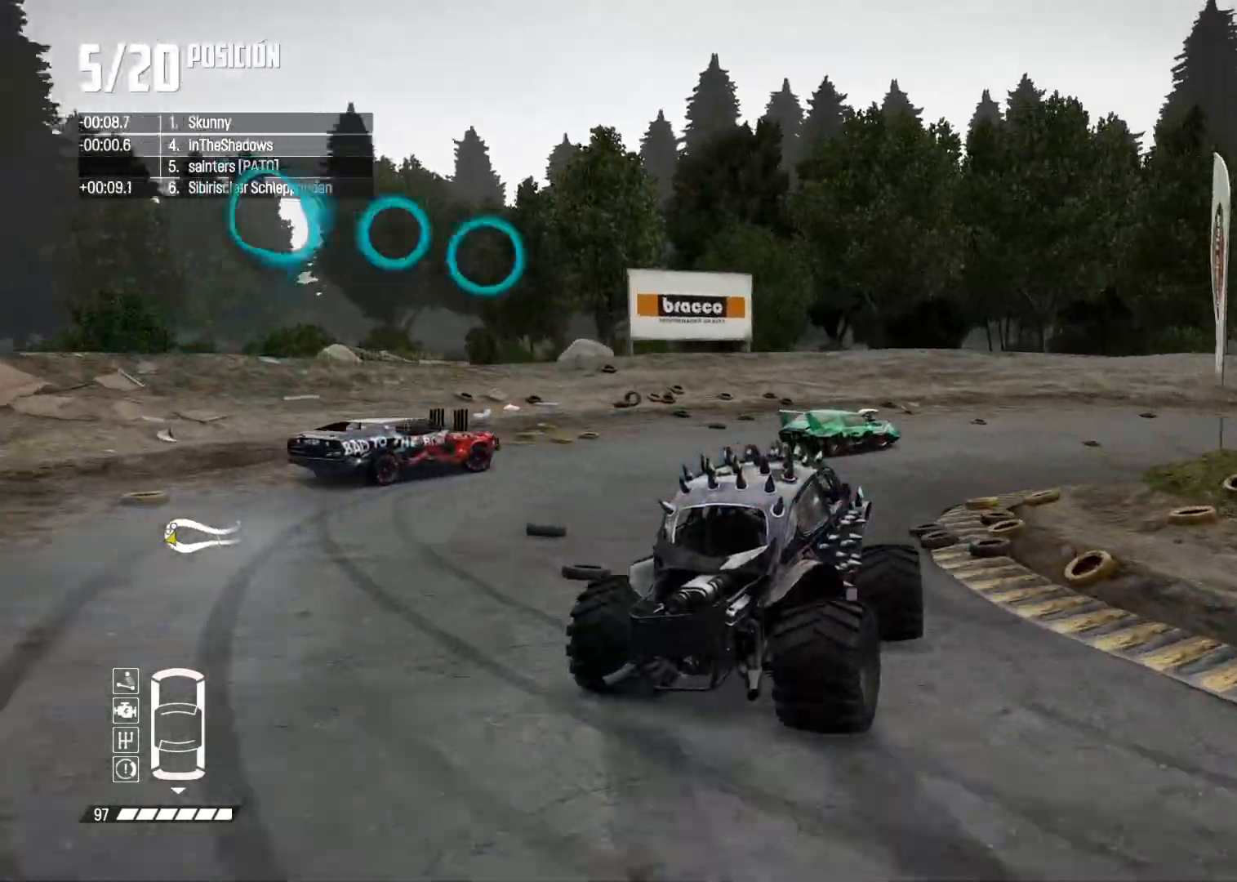
{"buttons": ["R2"], "left_stick": "right", "right_stick": "center", "events": [[233, "left_stick", "center"], [417, "left_stick", "right"]]}
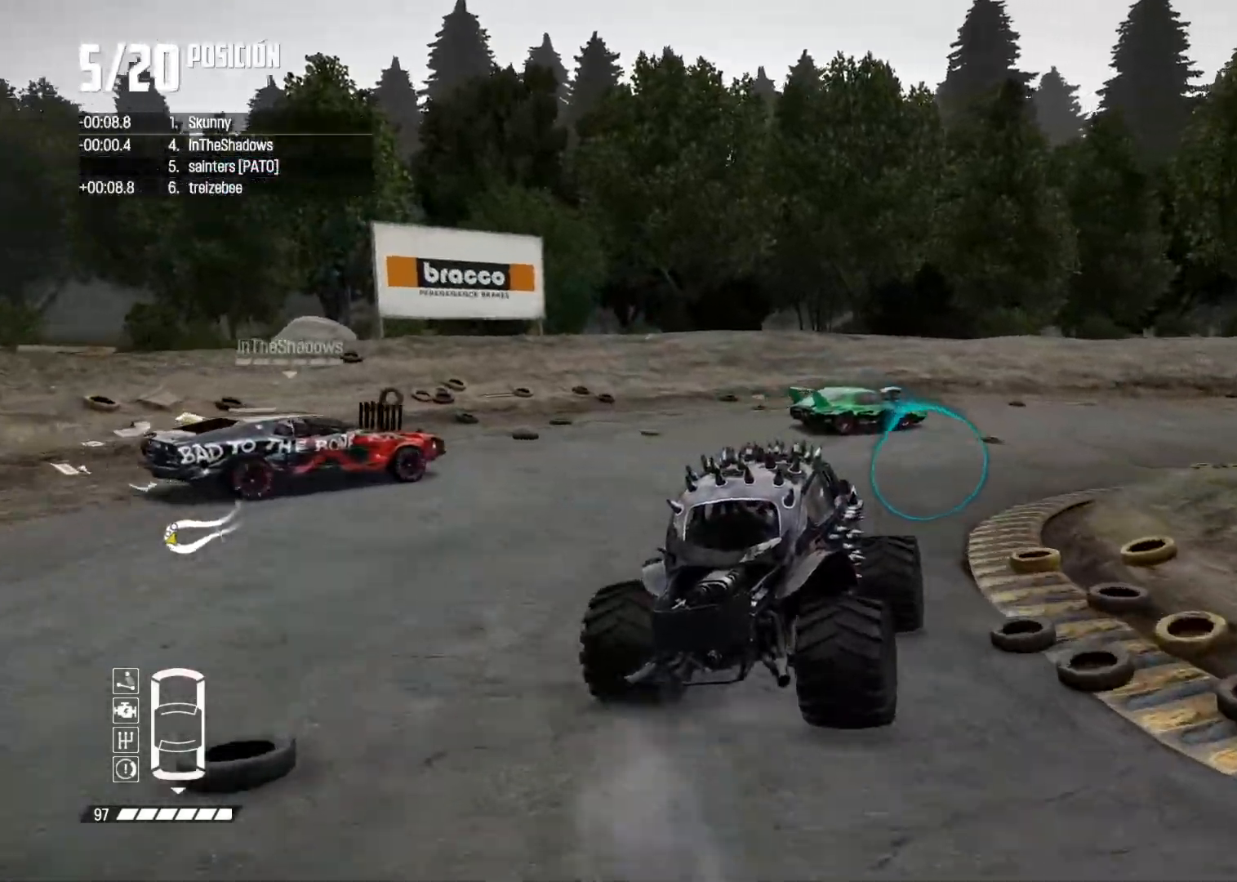
{"buttons": ["R2"], "left_stick": "right", "right_stick": "center", "events": [[334, "R2", "up"], [351, "left_stick", "center"], [384, "R2", "down"], [451, "left_stick", "right"]]}
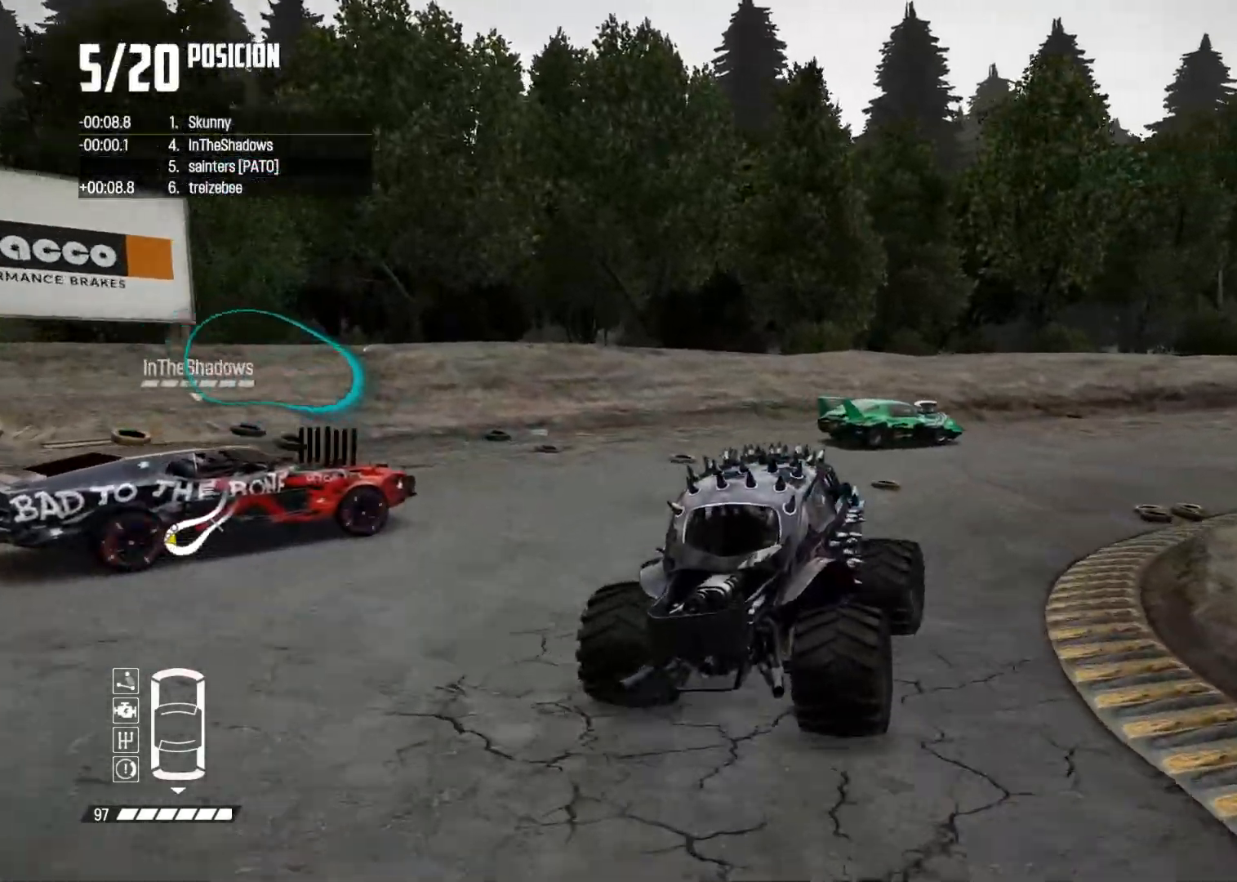
{"buttons": ["R2"], "left_stick": "right", "right_stick": "center", "events": [[283, "left_stick", "center"], [467, "left_stick", "right"]]}
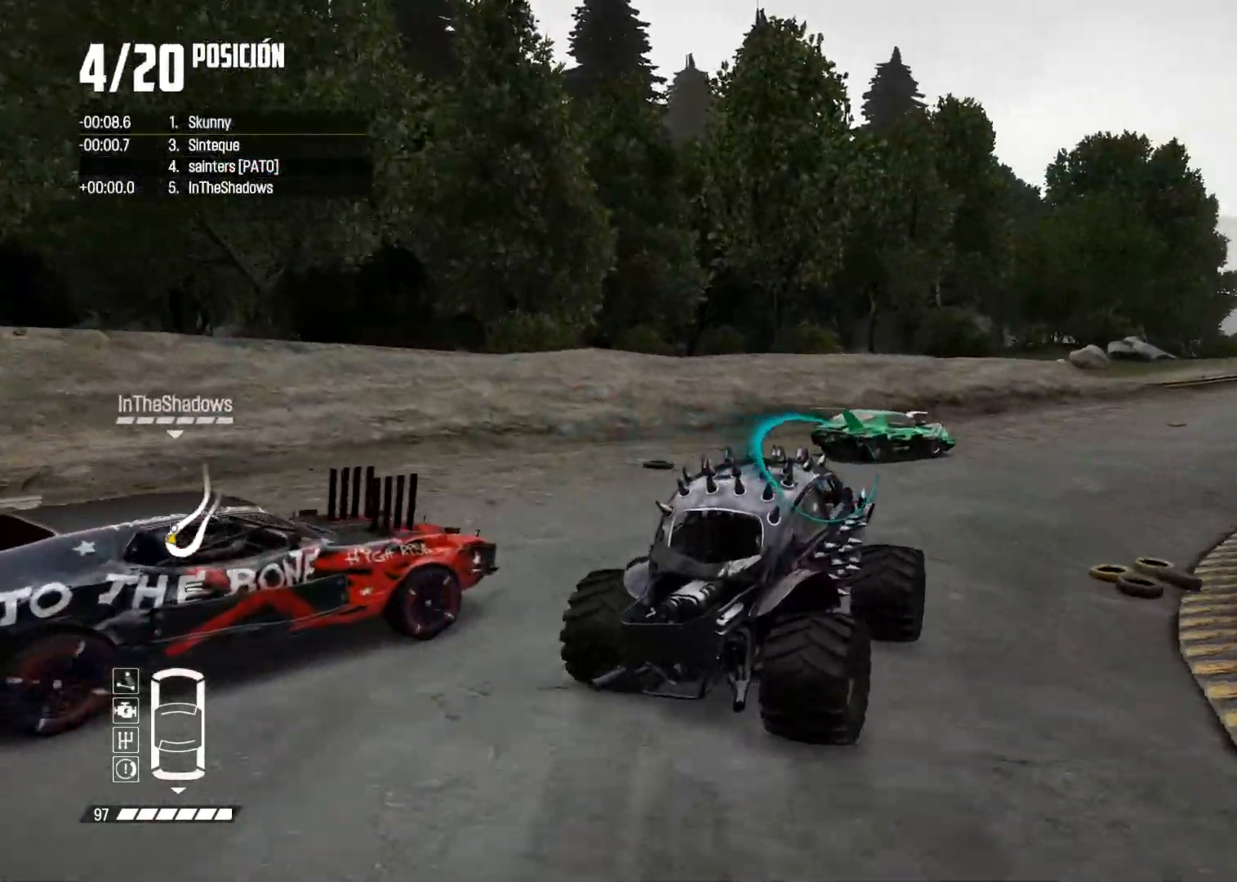
{"buttons": ["R2"], "left_stick": "right", "right_stick": "center", "events": [[134, "left_stick", "center"], [184, "left_stick", "right"]]}
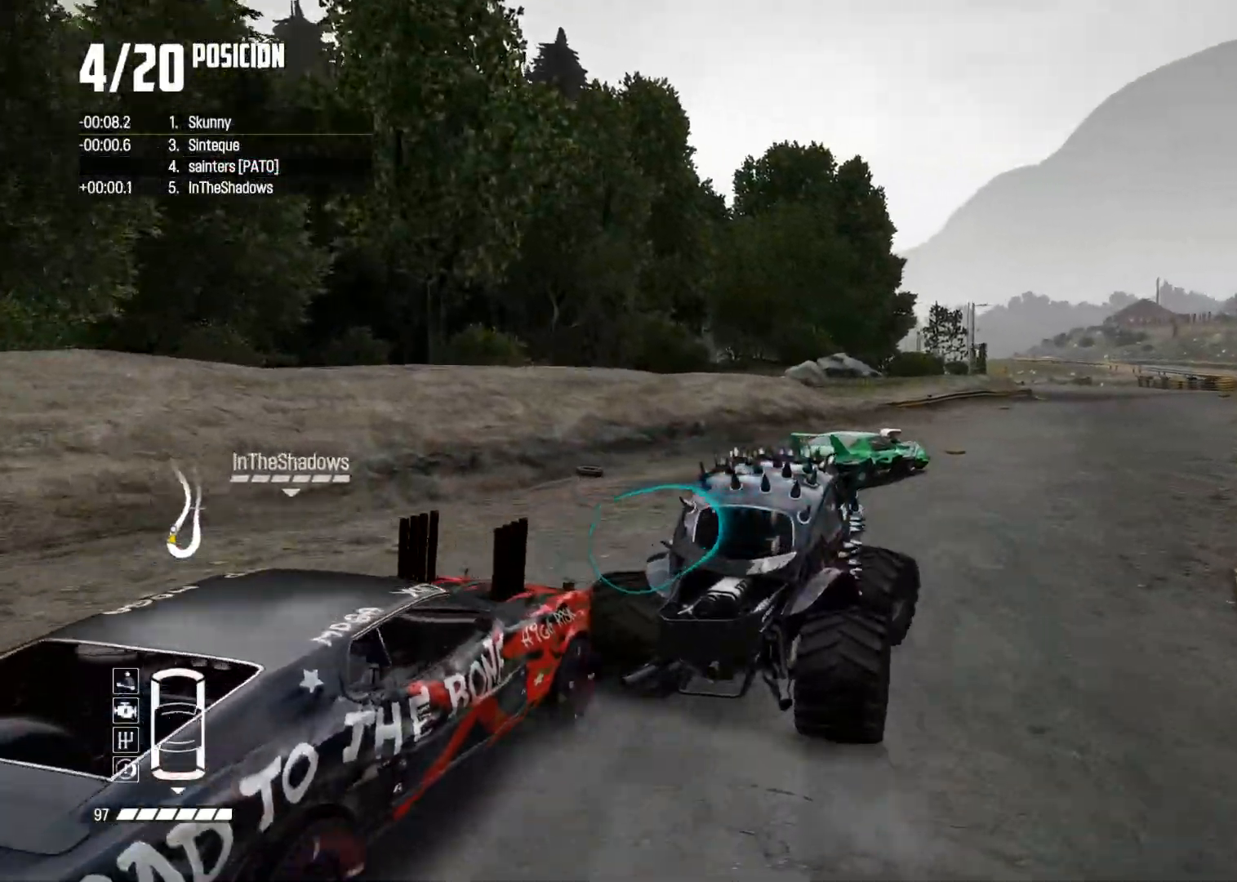
{"buttons": ["R2"], "left_stick": "center", "right_stick": "center", "events": [[66, "left_stick", "center"], [250, "left_stick", "right"], [467, "left_stick", "center"]]}
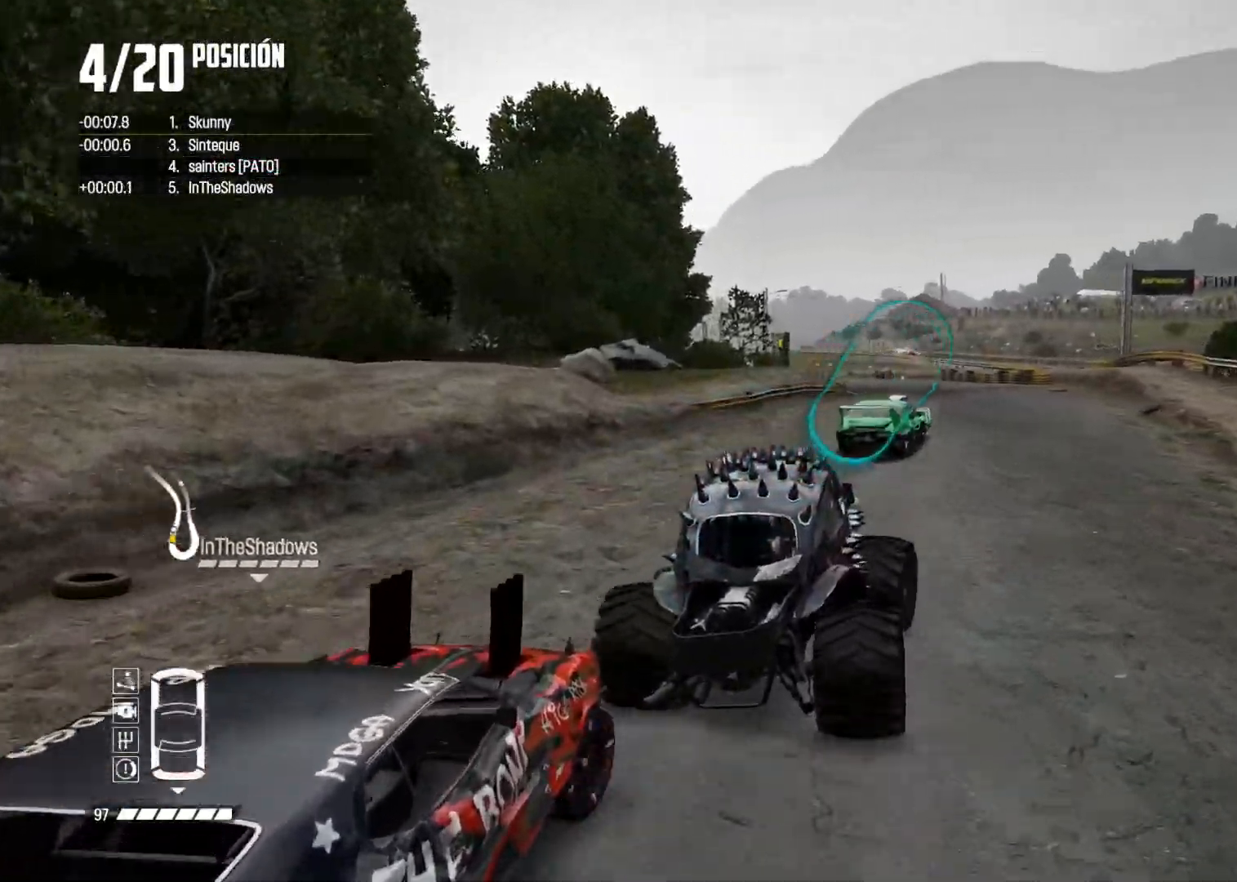
{"buttons": ["R2"], "left_stick": "left", "right_stick": "center", "events": [[100, "left_stick", "up-right"], [217, "left_stick", "center"], [267, "left_stick", "left"]]}
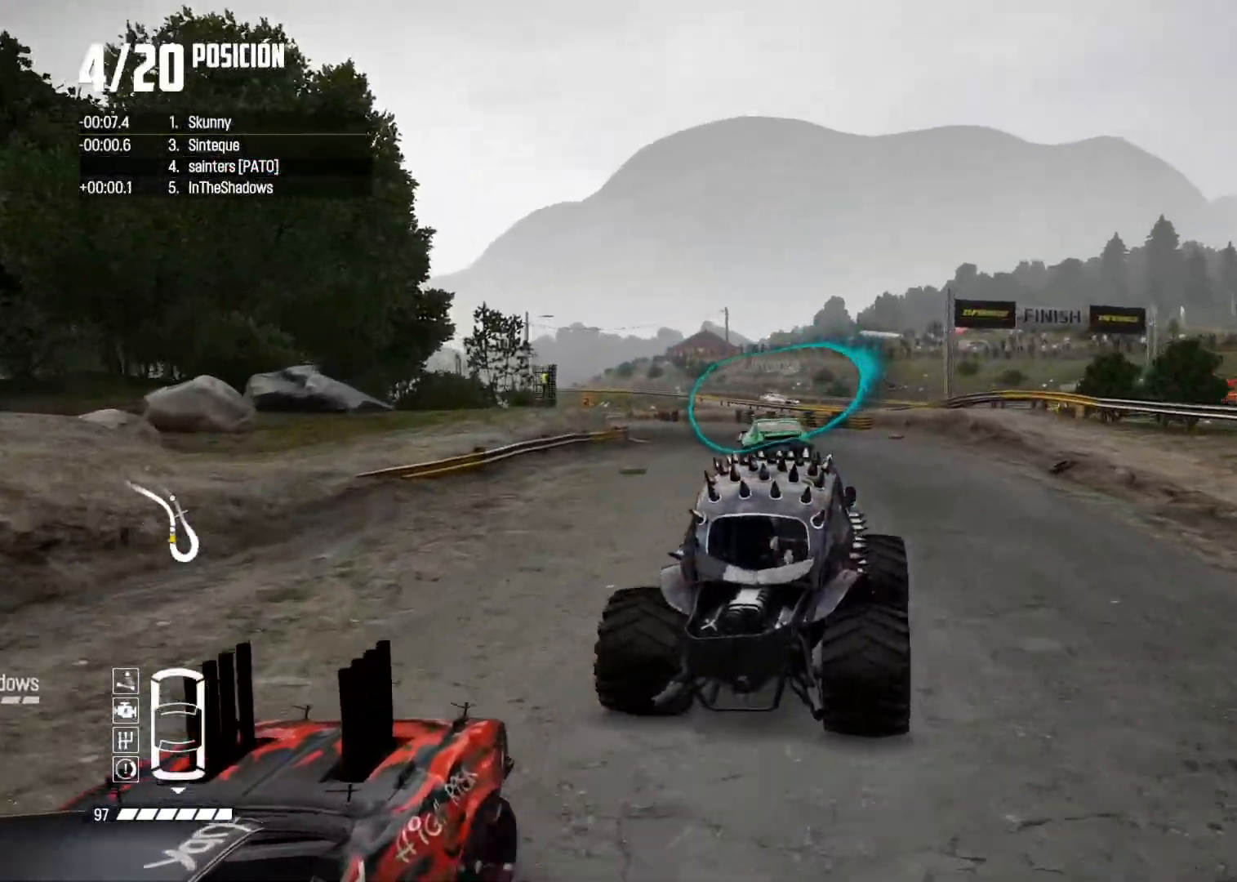
{"buttons": ["R2"], "left_stick": "center", "right_stick": "center", "events": [[217, "left_stick", "center"], [250, "R1", "down"], [250, "right_stick", "up"], [317, "R1", "up"], [350, "right_stick", "center"]]}
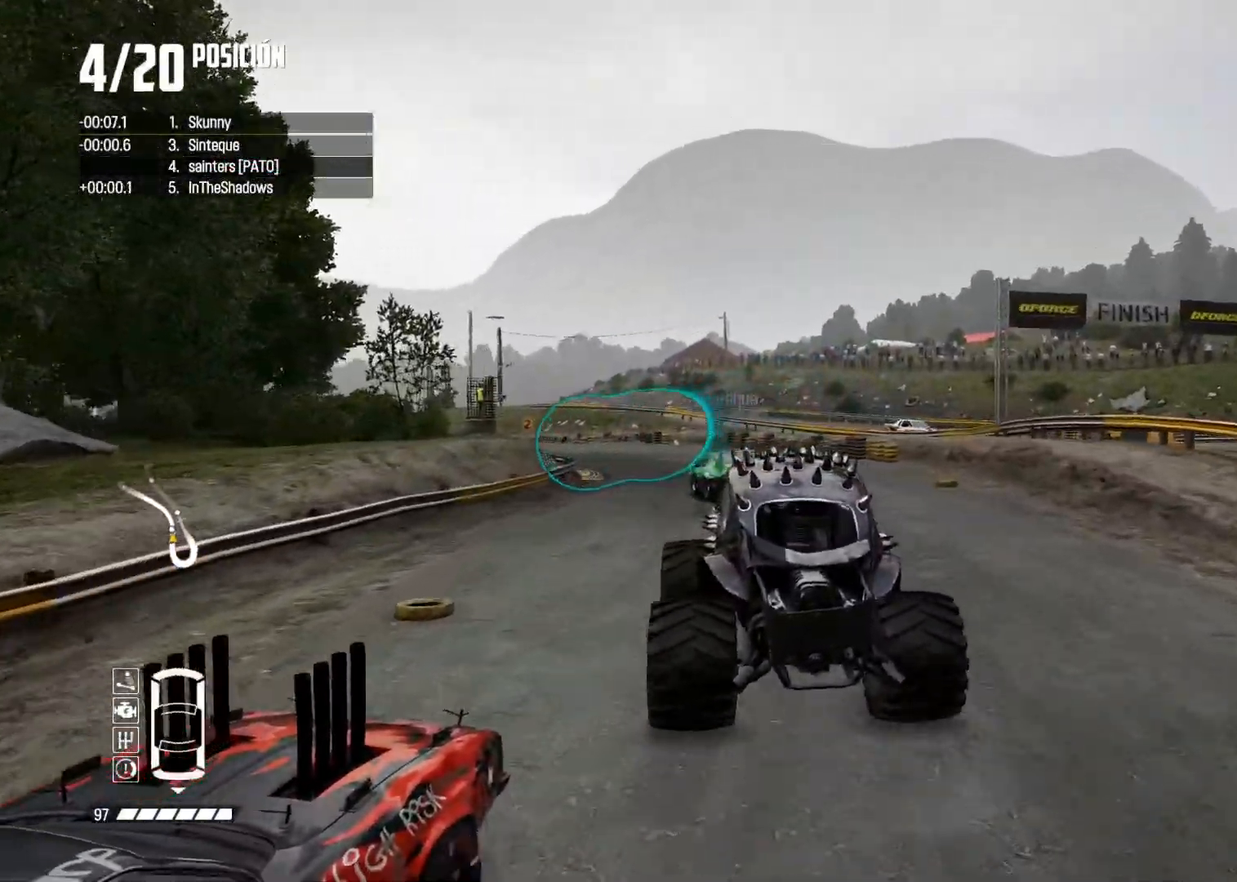
{"buttons": ["R2"], "left_stick": "left", "right_stick": "center", "events": [[34, "left_stick", "left"], [134, "left_stick", "center"], [384, "left_stick", "left"]]}
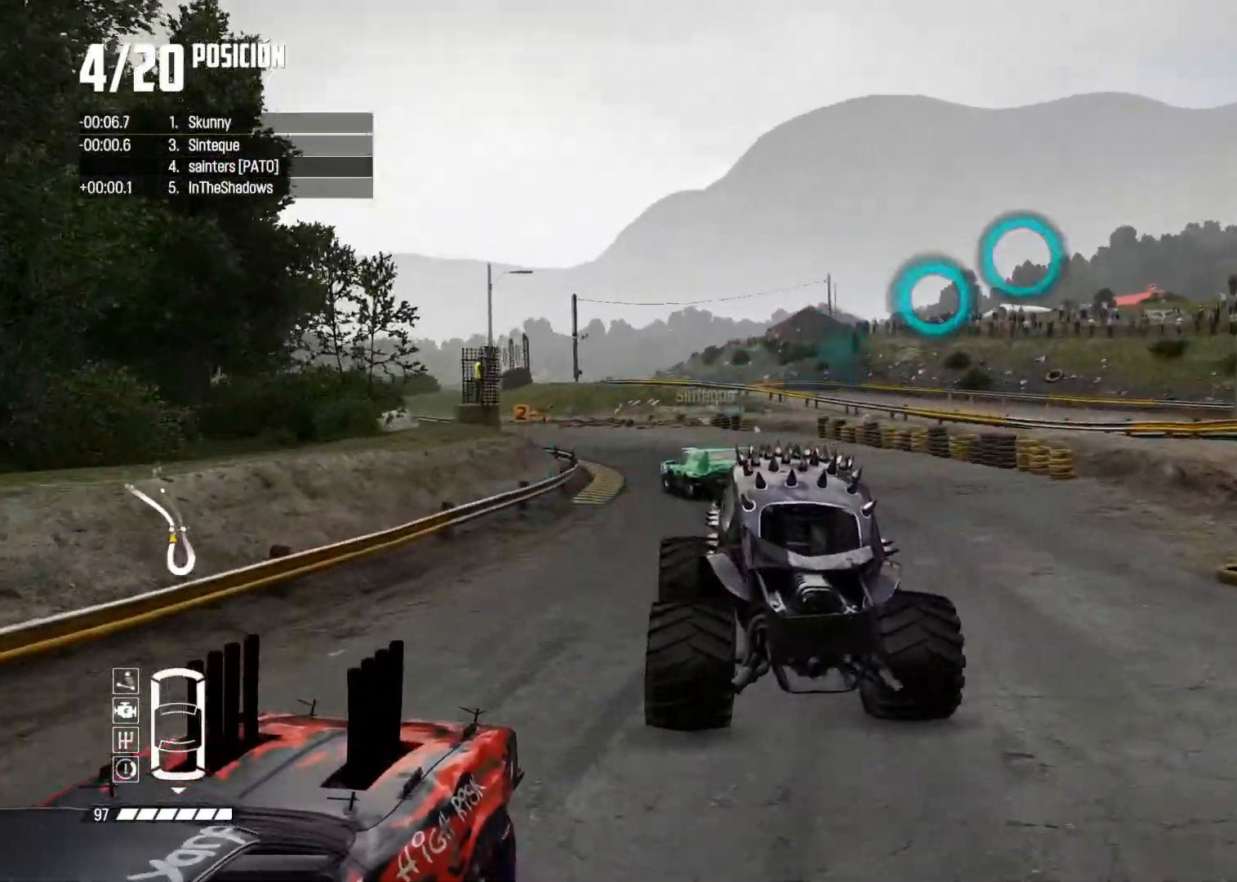
{"buttons": ["R2"], "left_stick": "left", "right_stick": "center", "events": [[300, "left_stick", "center"], [433, "left_stick", "left"]]}
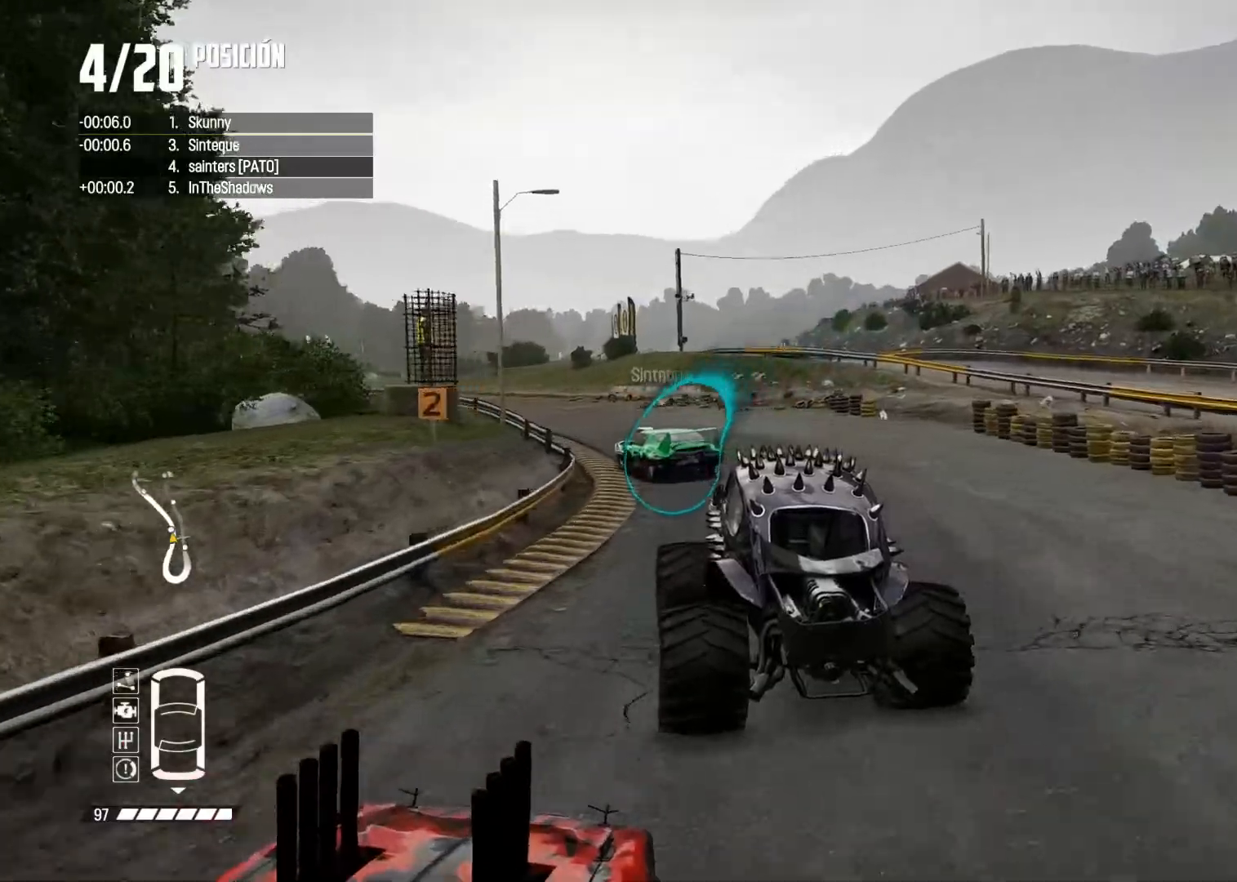
{"buttons": ["R2"], "left_stick": "left", "right_stick": "center", "events": [[67, "left_stick", "center"], [150, "left_stick", "left"], [267, "left_stick", "center"], [451, "left_stick", "left"]]}
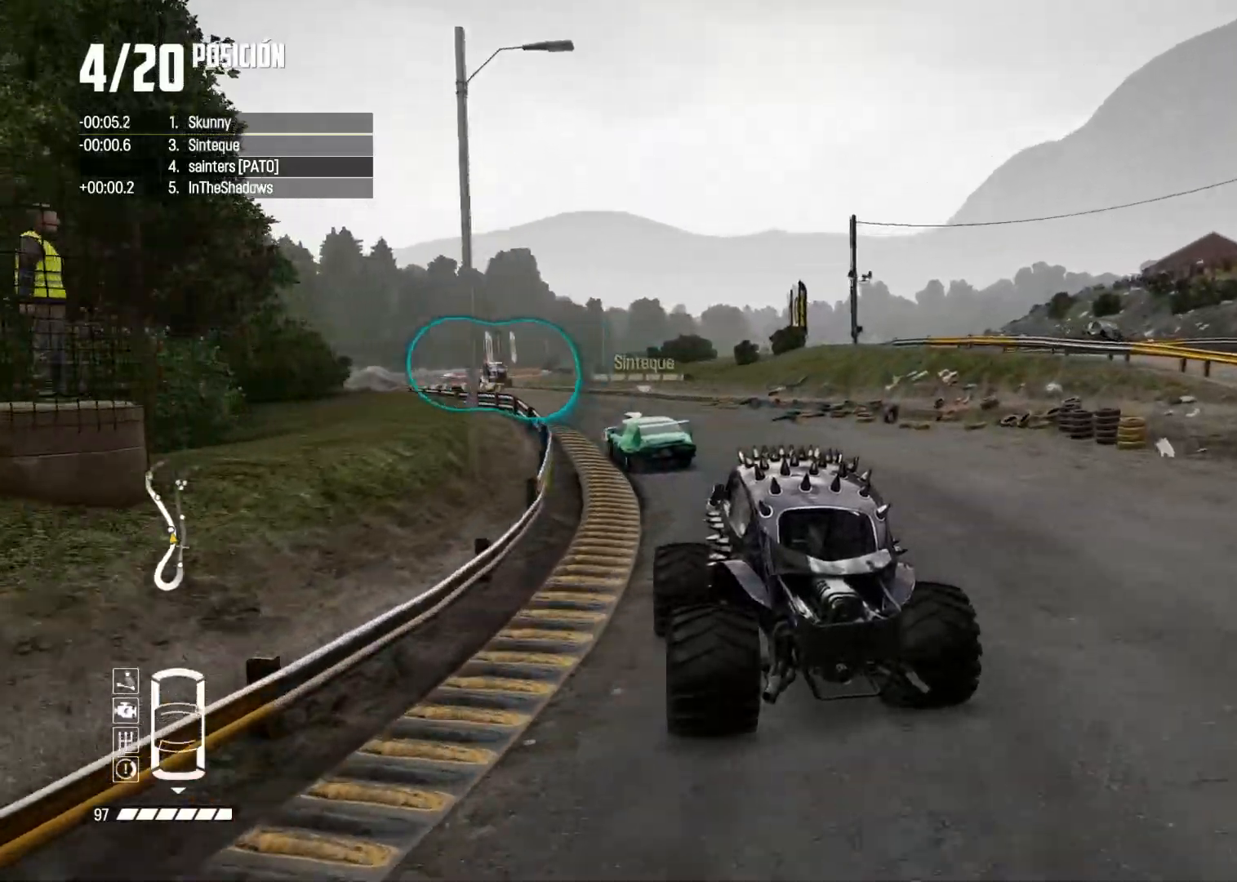
{"buttons": ["R2"], "left_stick": "left", "right_stick": "center", "events": [[50, "left_stick", "center"], [350, "left_stick", "left"]]}
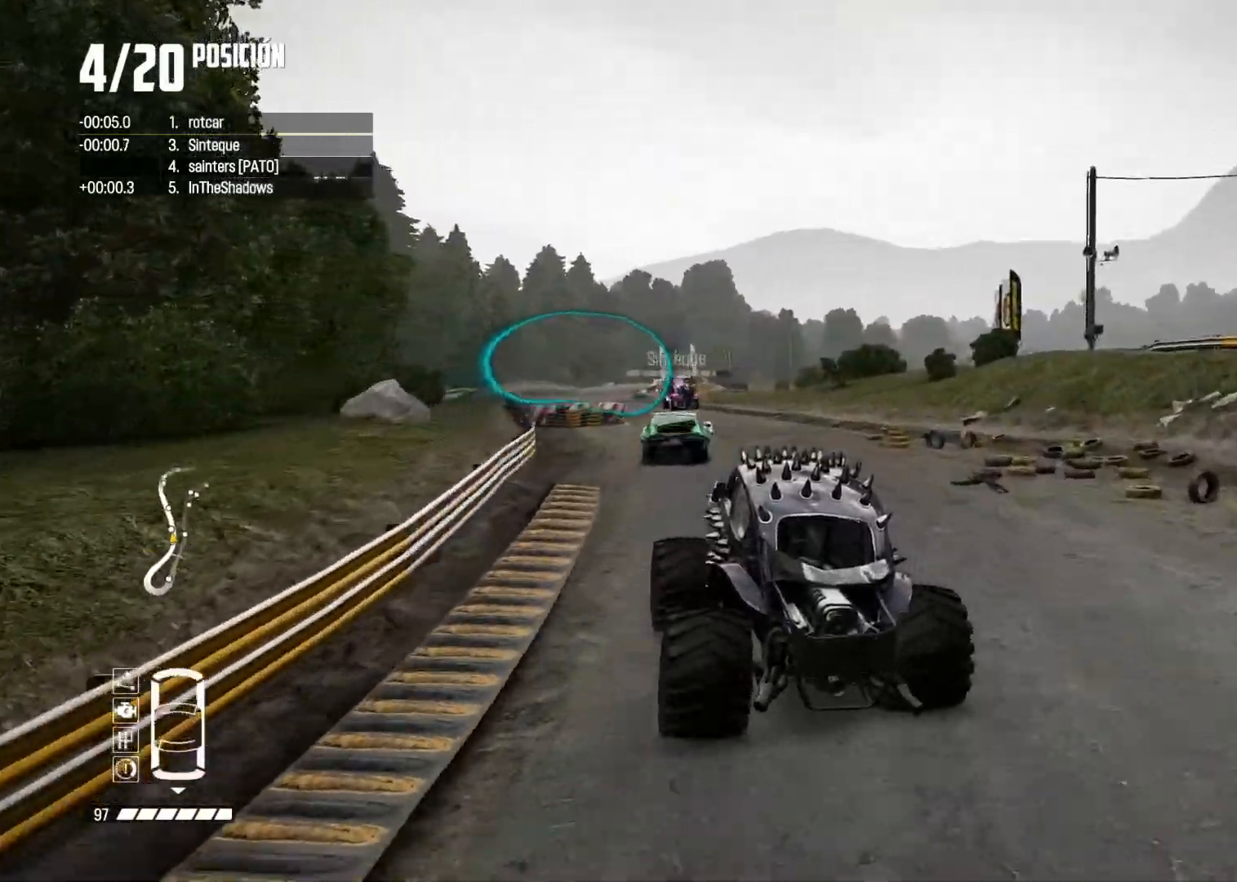
{"buttons": ["R2"], "left_stick": "right", "right_stick": "center", "events": [[100, "left_stick", "center"], [267, "left_stick", "right"]]}
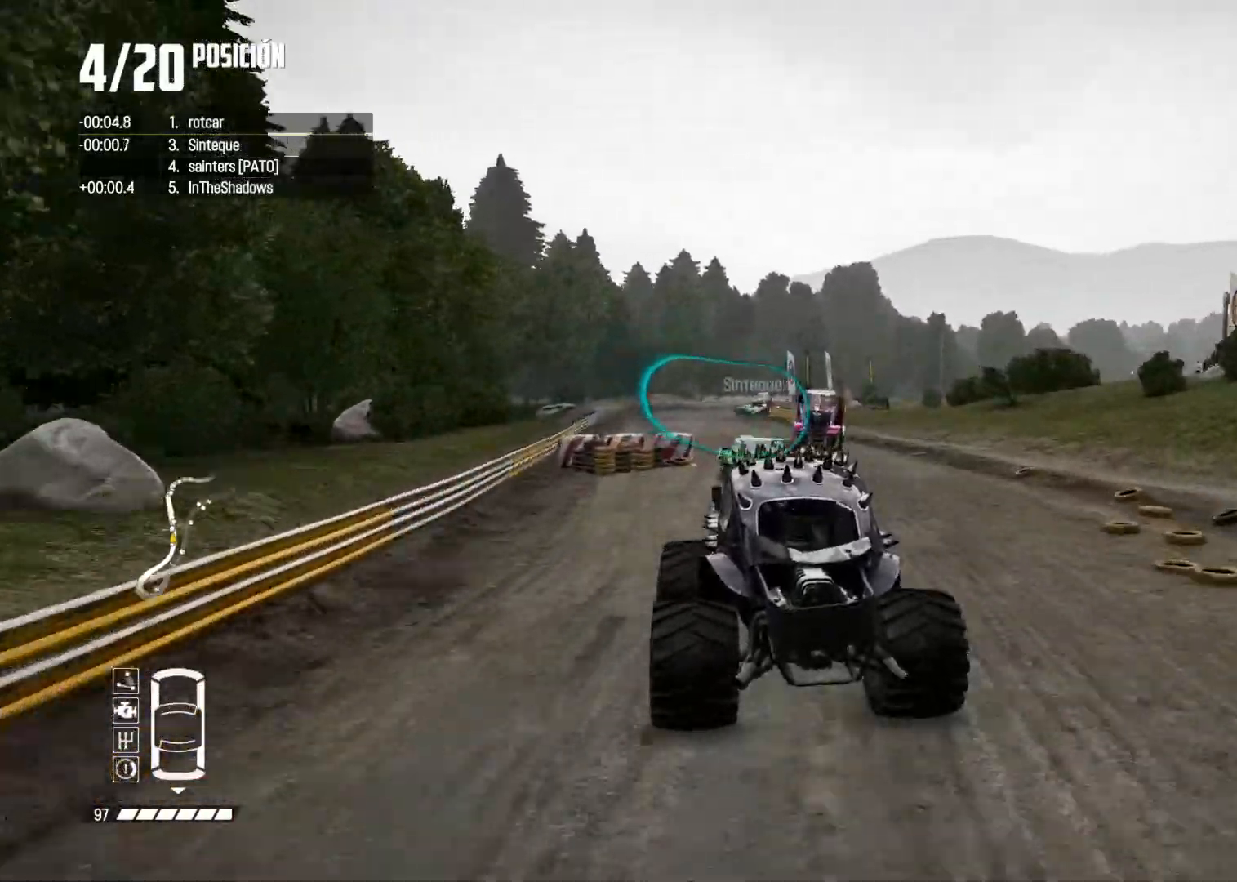
{"buttons": ["R2"], "left_stick": "left", "right_stick": "center", "events": [[234, "left_stick", "center"], [284, "left_stick", "left"]]}
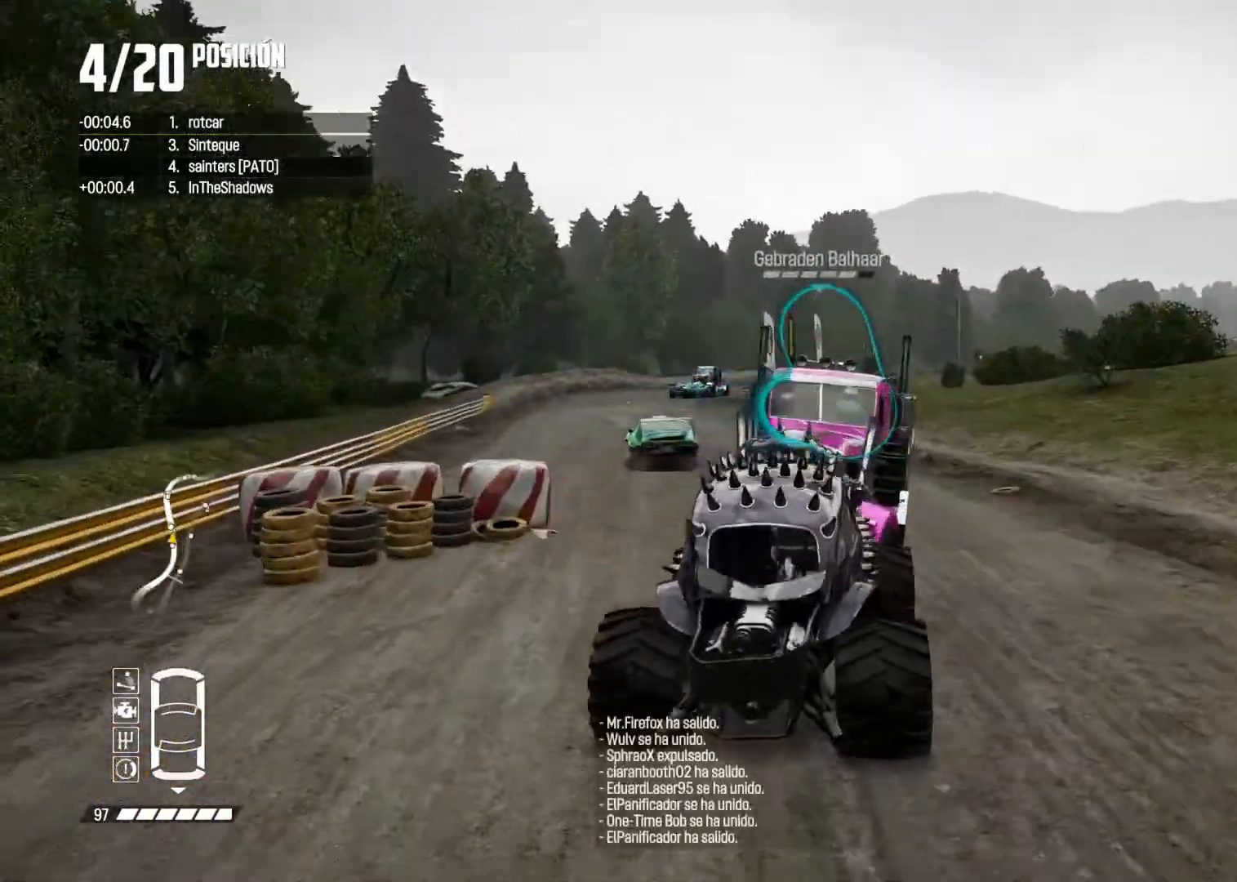
{"buttons": [], "left_stick": "left", "right_stick": "center", "events": [[50, "left_stick", "center"], [400, "left_stick", "left"], [500, "R2", "up"]]}
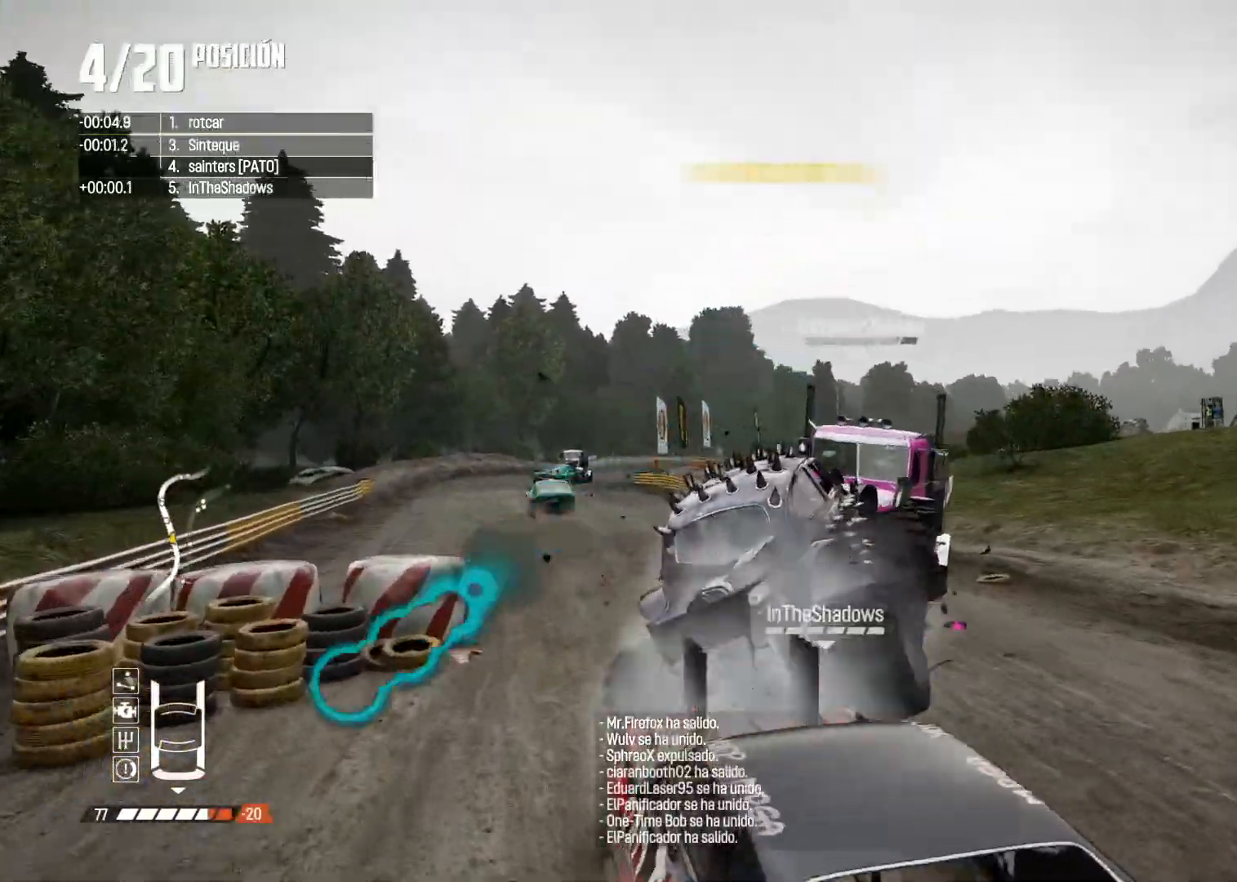
{"buttons": [], "left_stick": "down-left", "right_stick": "center", "events": [[33, "right_stick", "up"], [67, "left_stick", "down-left"], [83, "R2", "down"], [83, "X", "down"], [200, "X", "up"], [234, "right_stick", "down"], [284, "right_stick", "center"], [367, "R2", "up"]]}
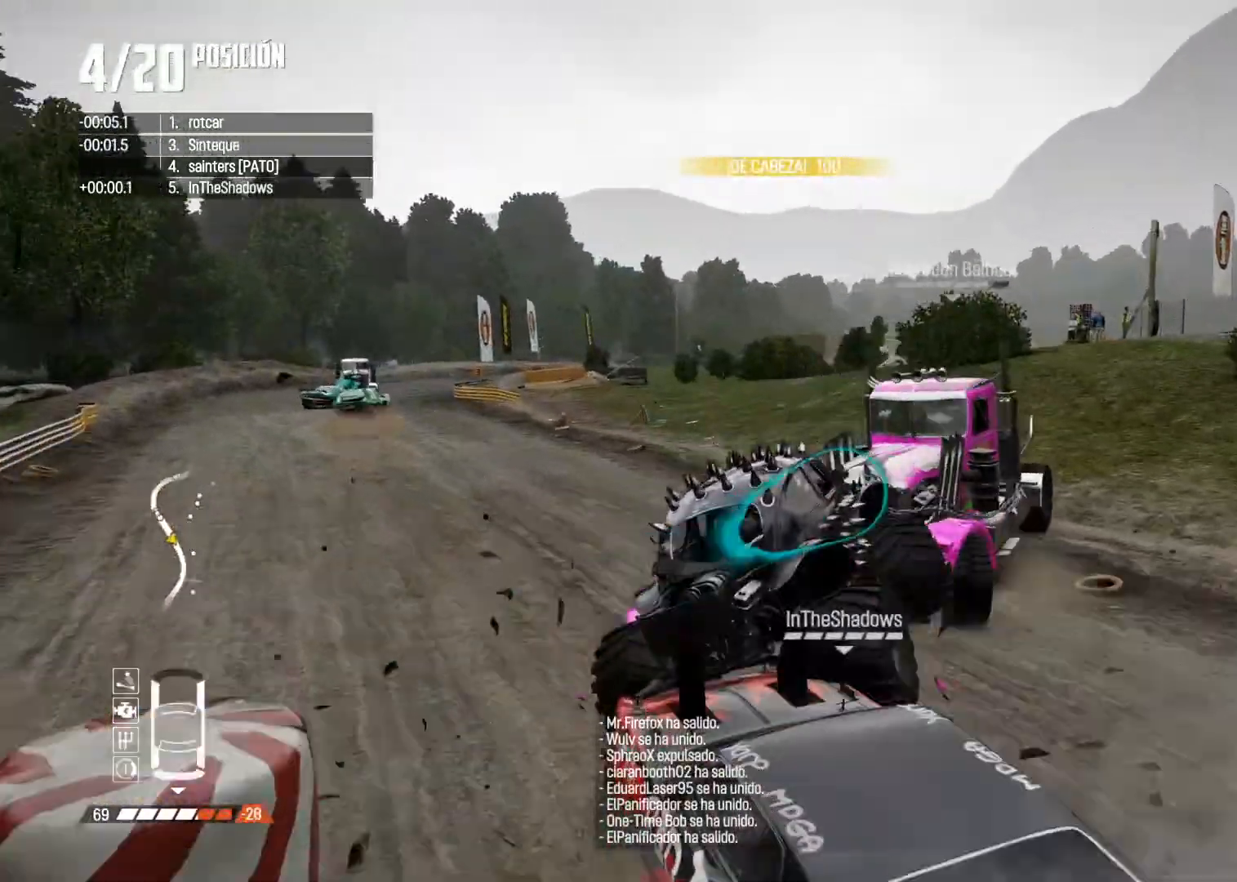
{"buttons": ["R2"], "left_stick": "down-left", "right_stick": "center", "events": [[483, "R2", "down"]]}
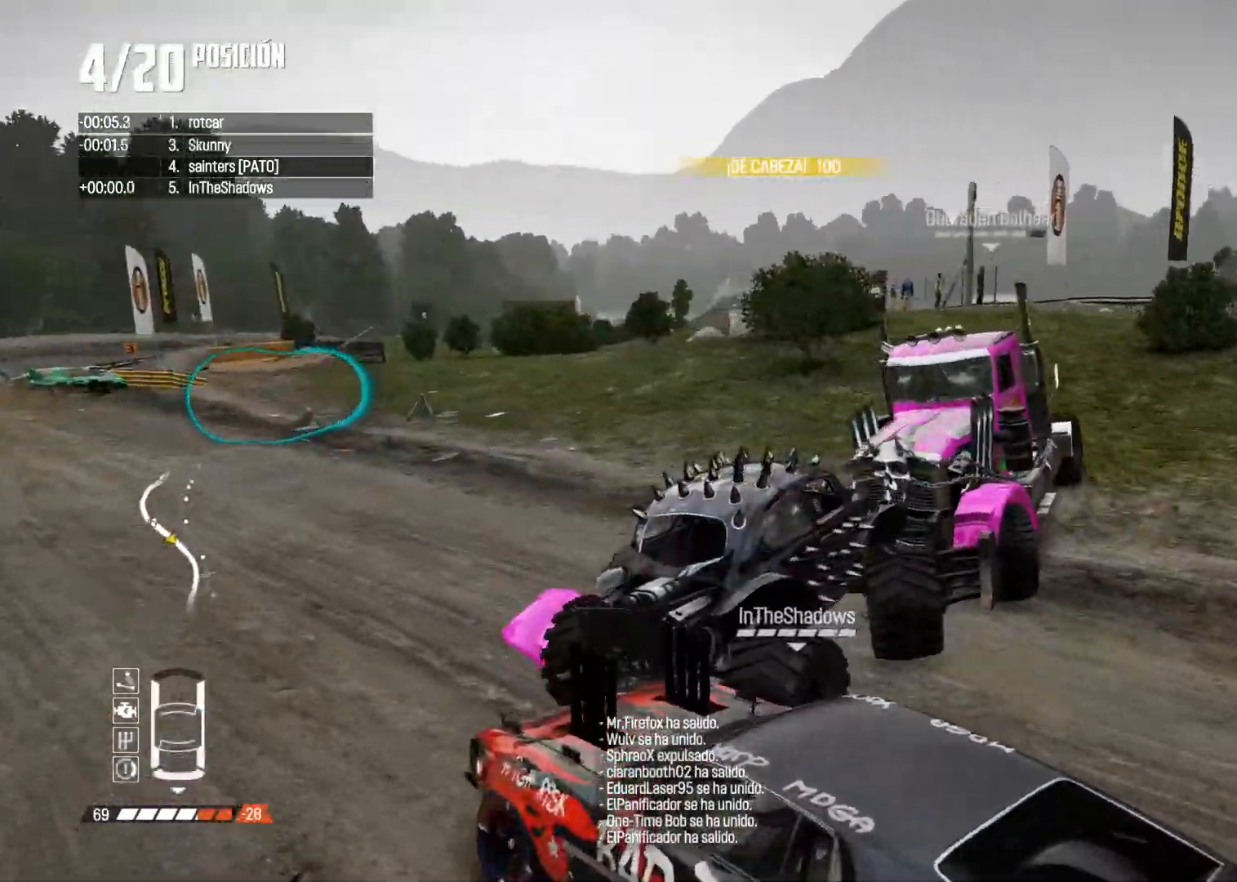
{"buttons": ["R2"], "left_stick": "down-left", "right_stick": "center", "events": []}
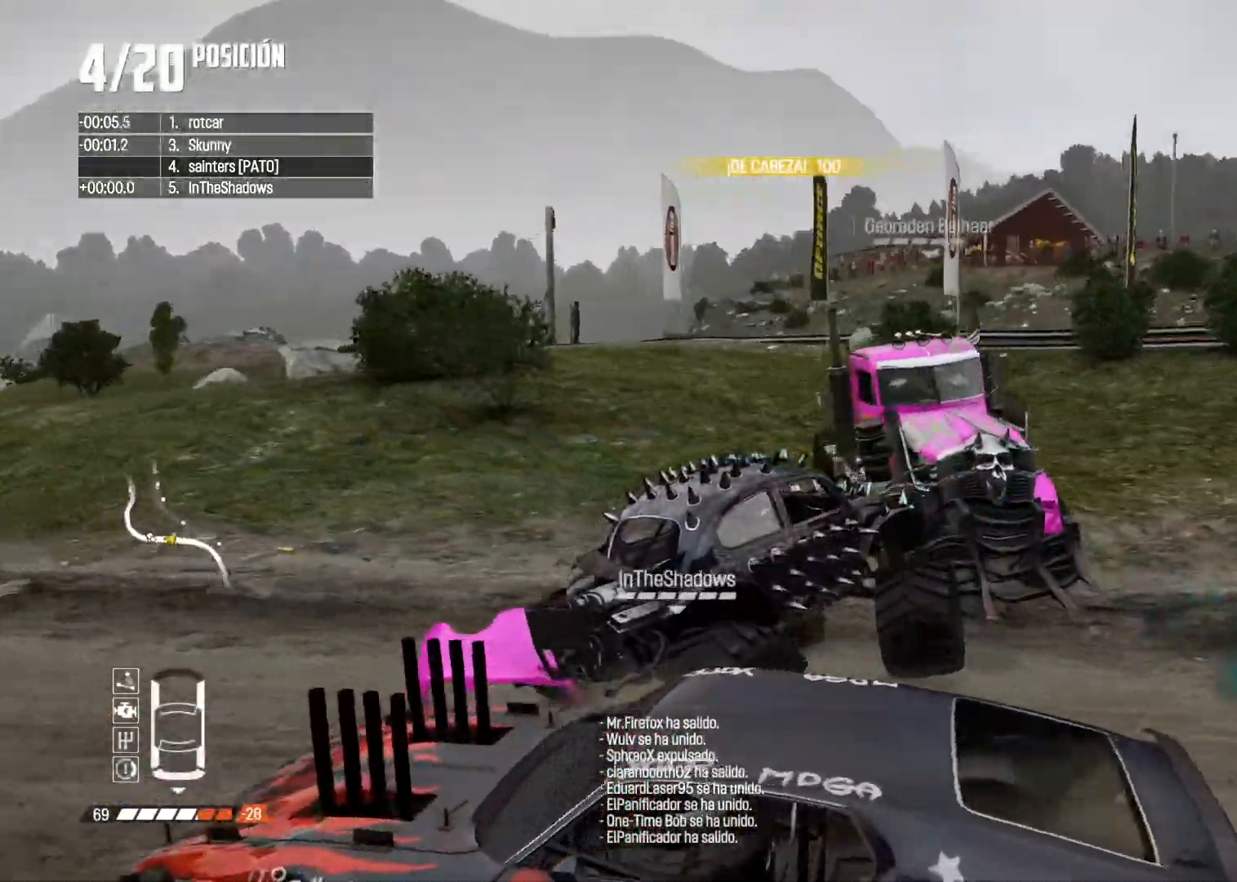
{"buttons": [], "left_stick": "center", "right_stick": "up", "events": [[116, "left_stick", "center"], [183, "left_stick", "left"], [450, "left_stick", "center"], [483, "R2", "up"], [500, "right_stick", "up"]]}
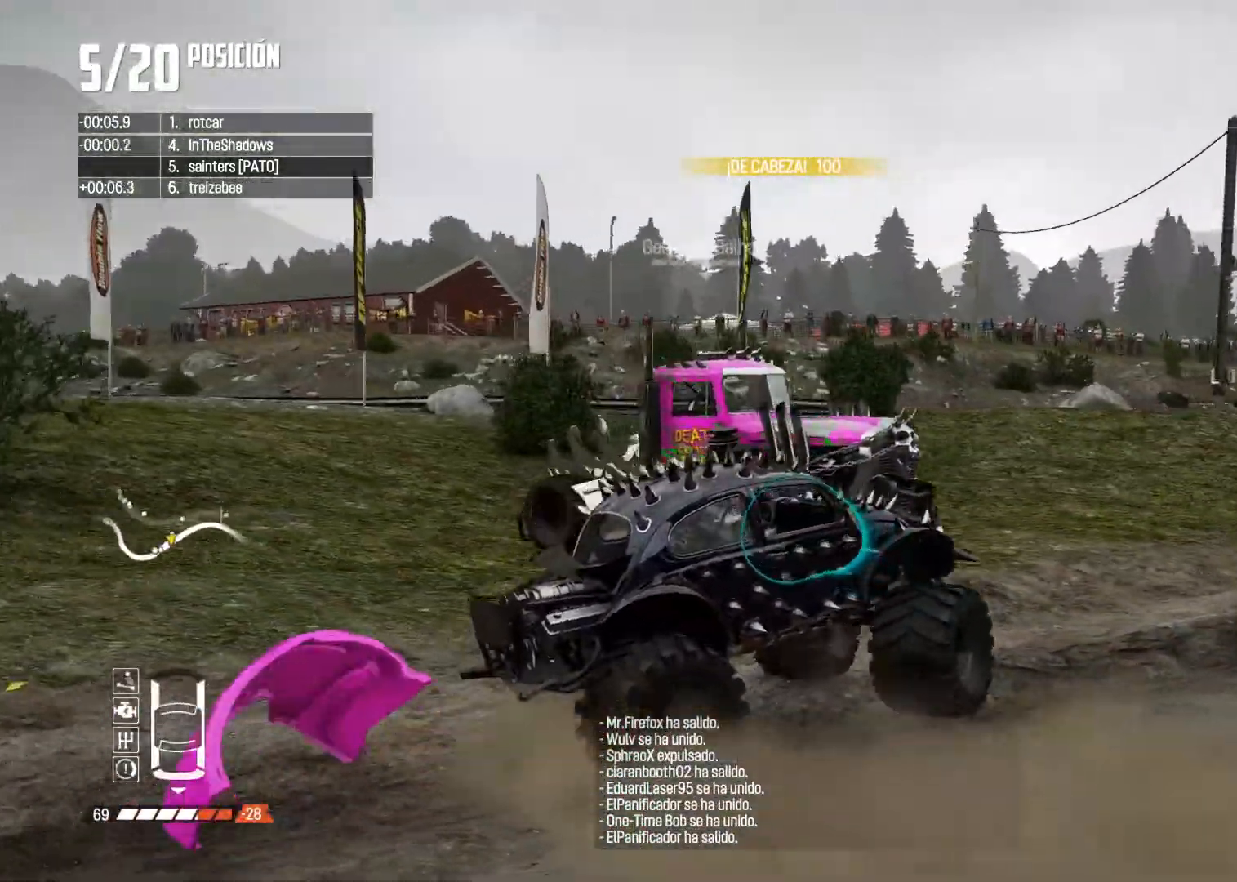
{"buttons": ["R2"], "left_stick": "center", "right_stick": "up", "events": [[17, "B", "down"], [33, "X", "down"], [83, "X", "up"], [83, "left_stick", "up"], [117, "B", "up"], [167, "B", "down"], [167, "X", "down"], [234, "X", "up"], [250, "B", "up"], [284, "X", "down"], [284, "left_stick", "center"], [367, "R2", "down"], [417, "X", "up"]]}
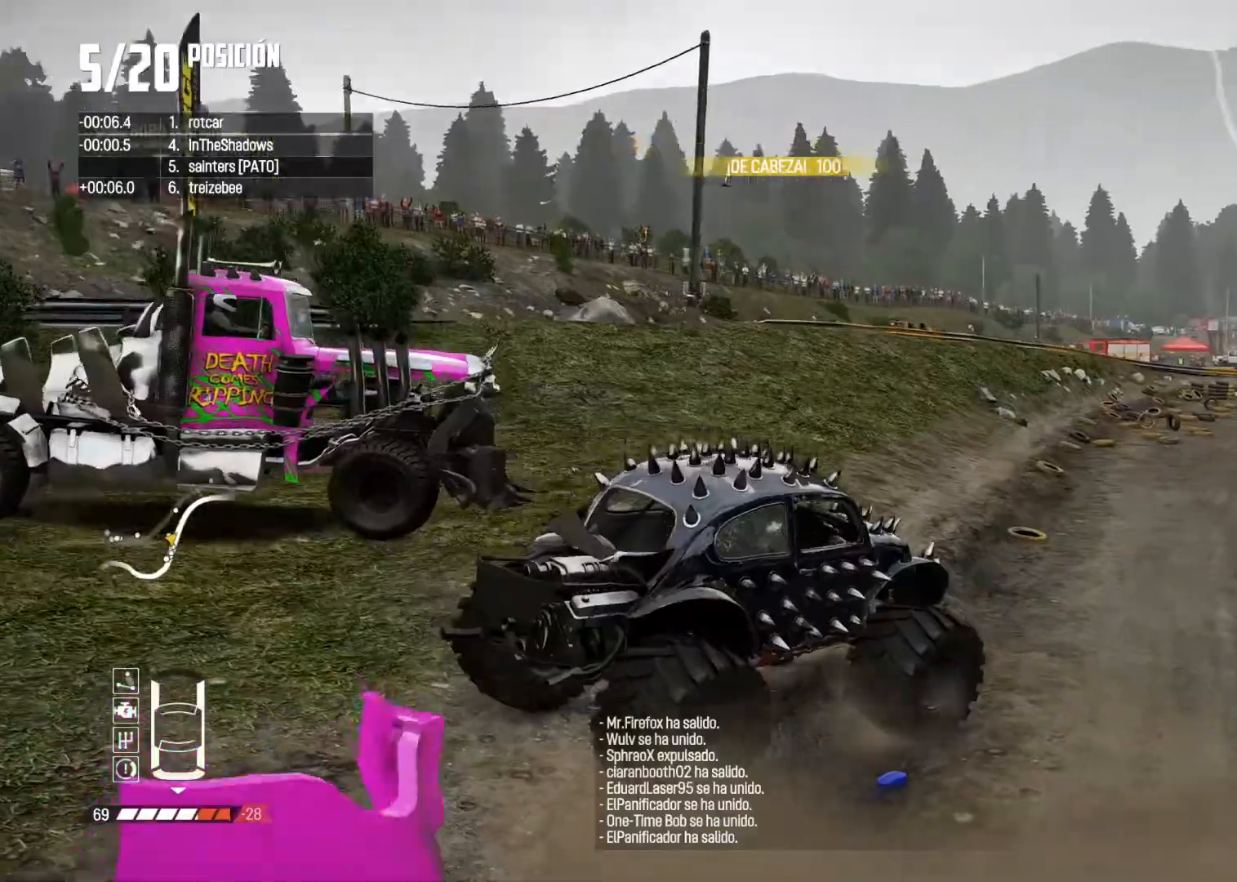
{"buttons": ["R2"], "left_stick": "left", "right_stick": "center", "events": [[33, "right_stick", "center"], [166, "left_stick", "left"]]}
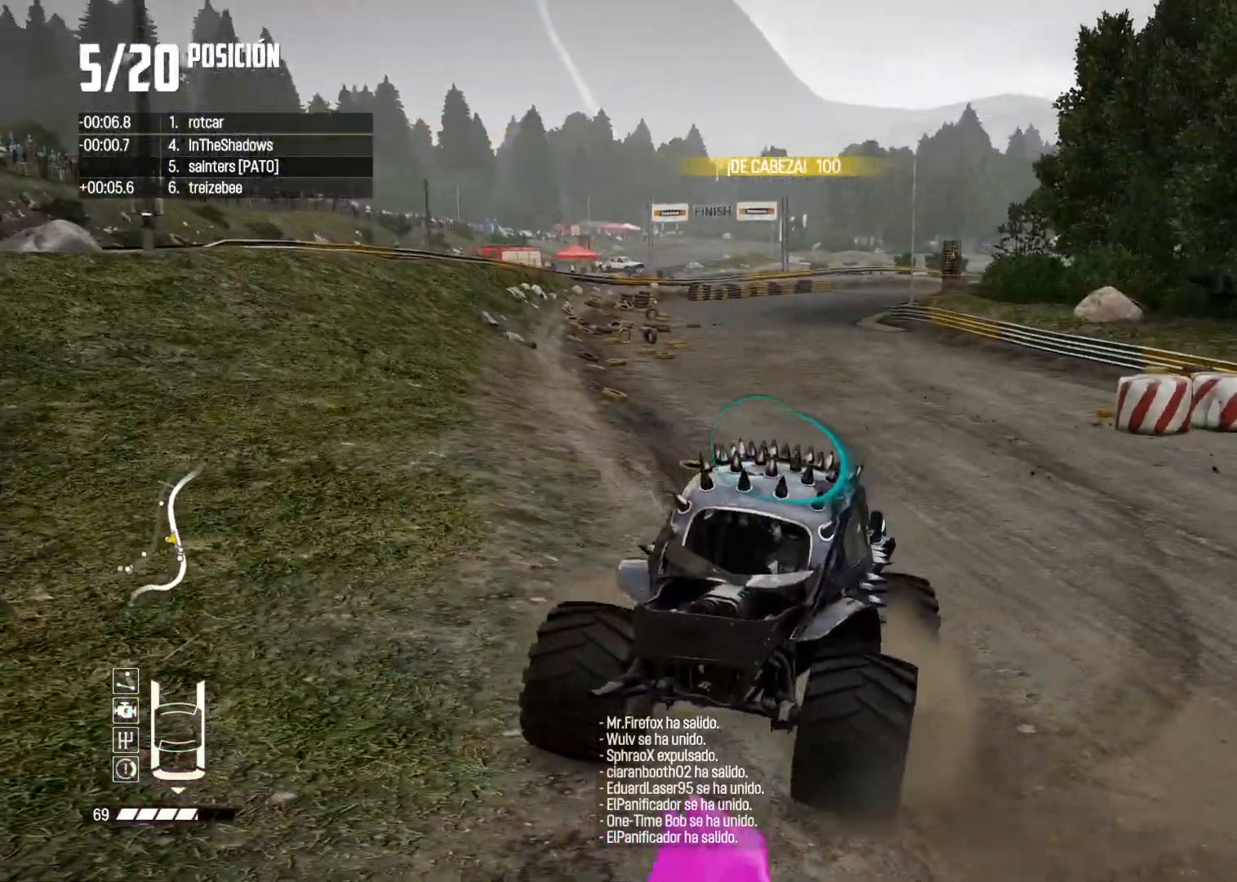
{"buttons": ["R2"], "left_stick": "left", "right_stick": "right", "events": [[150, "right_stick", "right"]]}